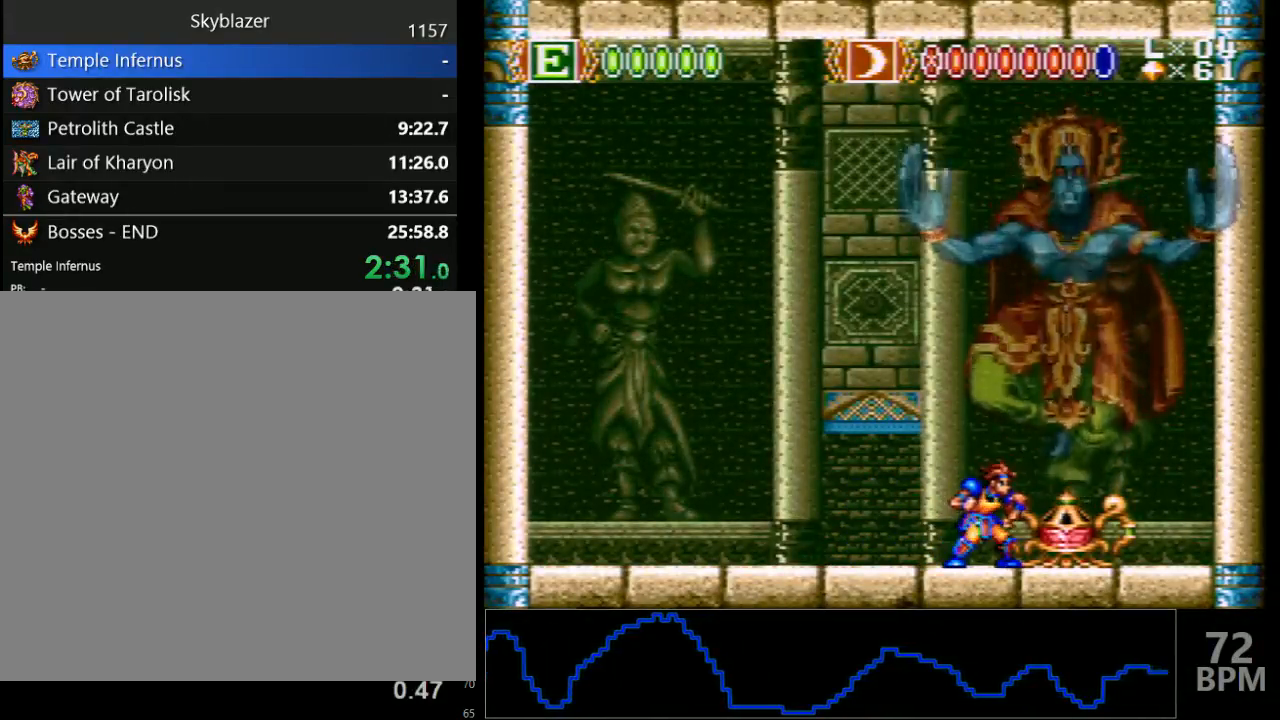
Gameplay with a controller (Nintendo layout); each line is a JSON object with the inputs held at the frame after it. "events" lists button and stick changes between this image and that frame as [ms after this image, input, new state], when the widget could be followed in between. Not read: L3 R3.
{"buttons": [], "events": []}
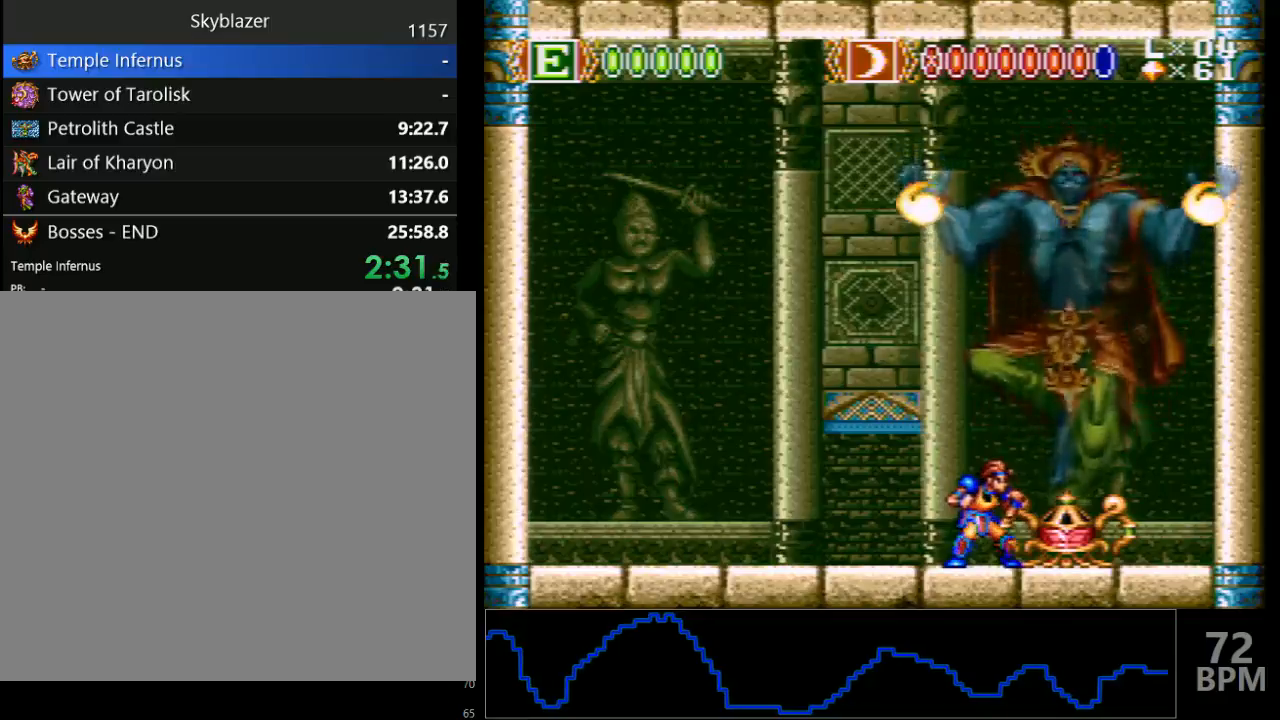
{"buttons": ["Y"], "events": [[467, "Y", "down"]]}
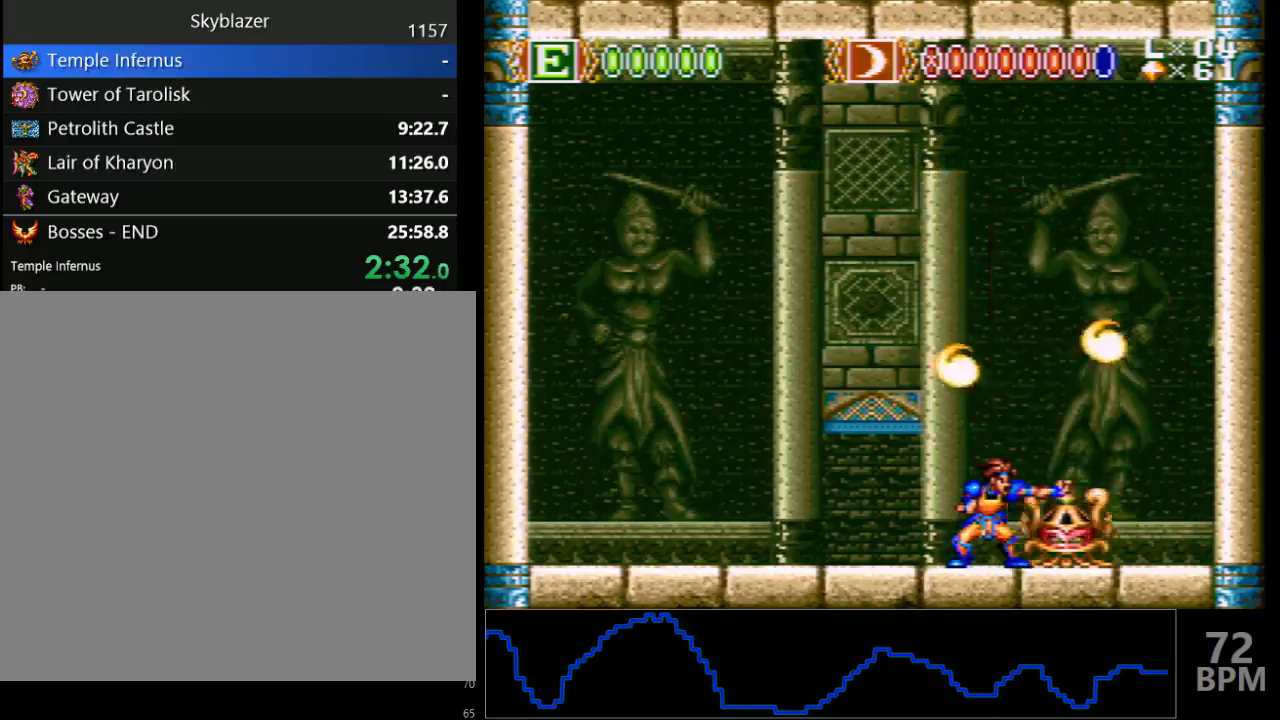
{"buttons": [], "events": [[133, "Y", "up"], [217, "Y", "down"], [317, "Y", "up"], [383, "Y", "down"], [483, "Y", "up"]]}
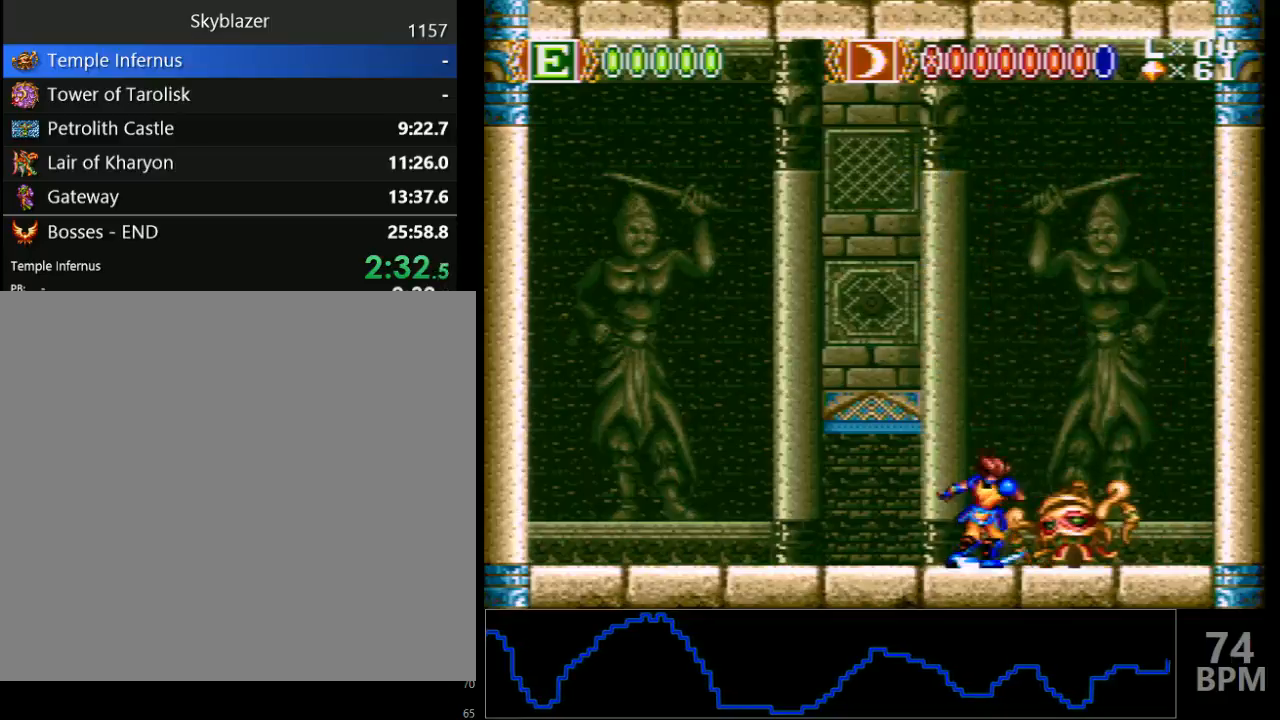
{"buttons": ["X", "DPAD_RIGHT"], "events": [[50, "Y", "down"], [117, "Y", "up"], [200, "Y", "down"], [300, "Y", "up"], [383, "DPAD_RIGHT", "down"], [433, "X", "down"]]}
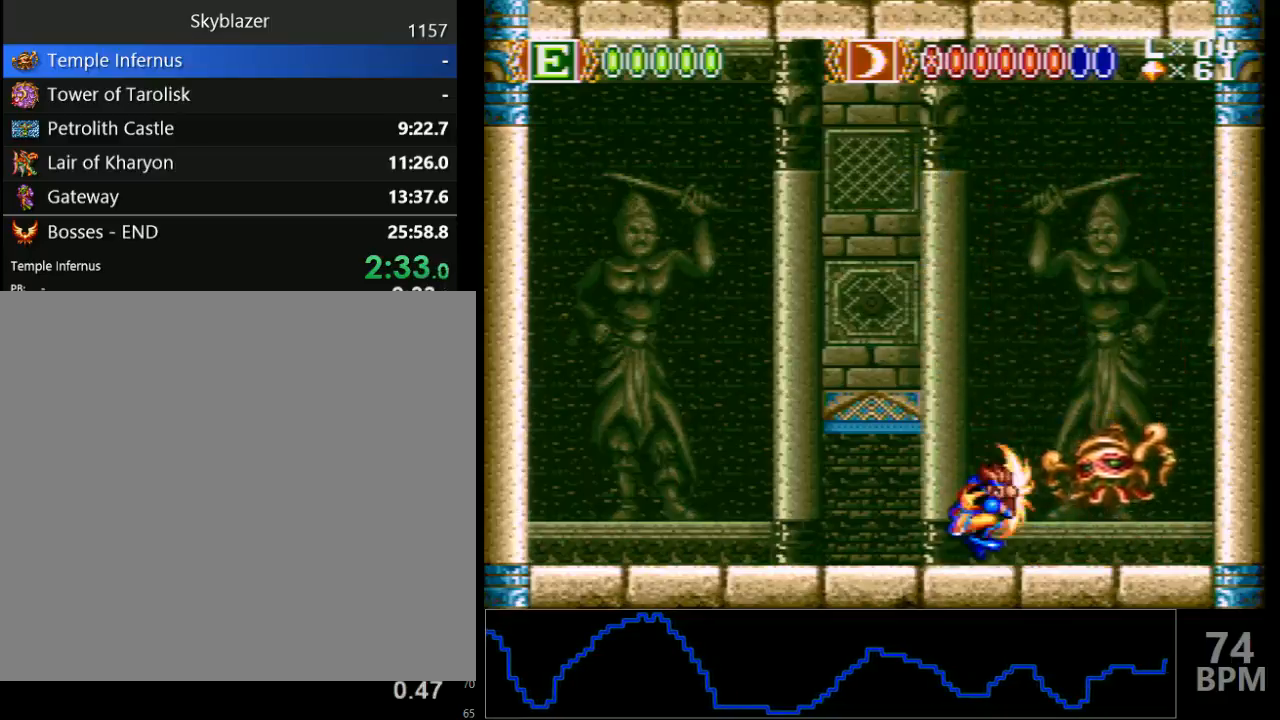
{"buttons": ["DPAD_RIGHT"], "events": [[33, "X", "up"], [83, "X", "down"], [183, "X", "up"], [233, "X", "down"], [350, "X", "up"], [400, "X", "down"], [467, "X", "up"]]}
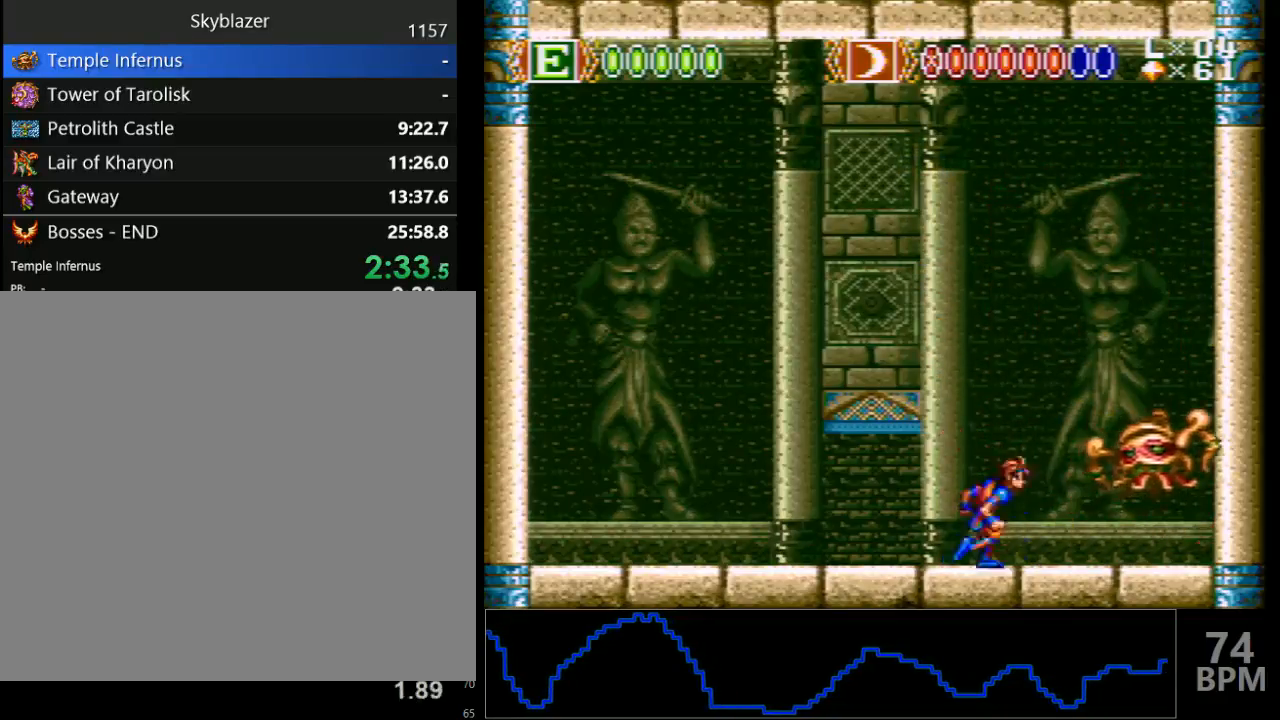
{"buttons": ["X", "DPAD_RIGHT"]}
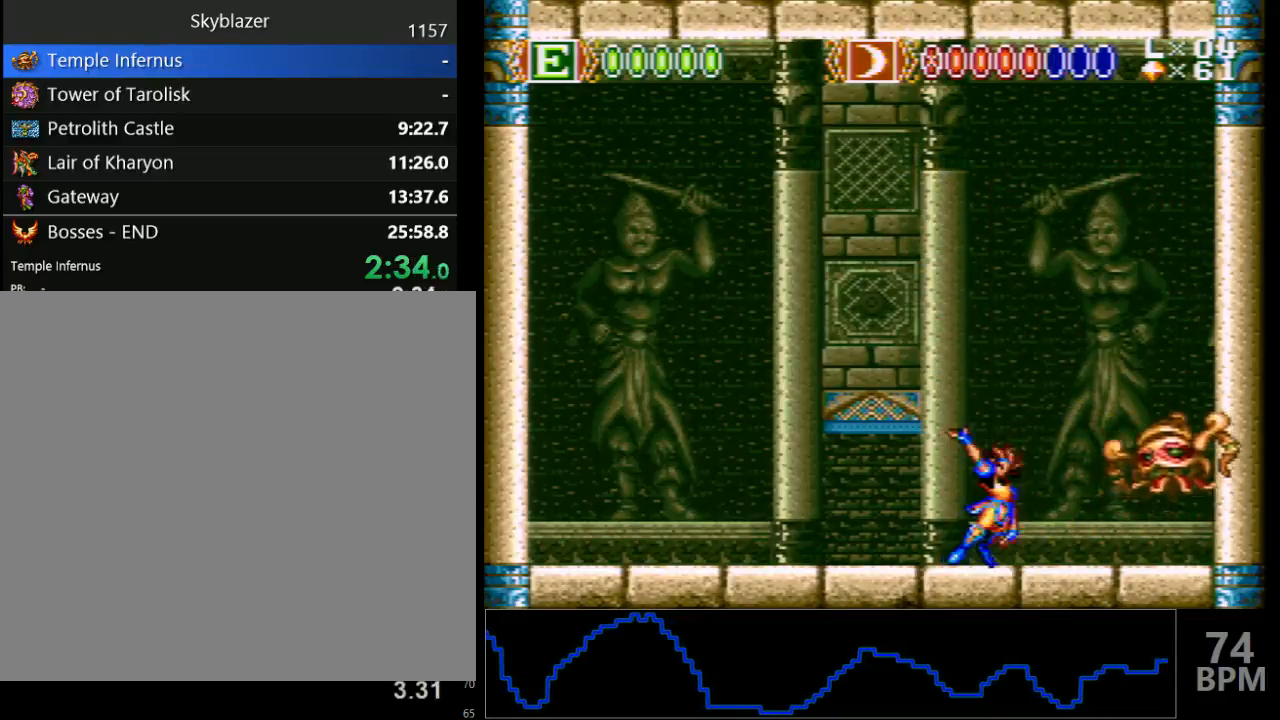
{"buttons": ["X"], "events": [[83, "DPAD_RIGHT", "up"], [83, "X", "up"], [133, "X", "down"], [233, "X", "up"], [283, "X", "down"], [383, "X", "up"], [450, "X", "down"]]}
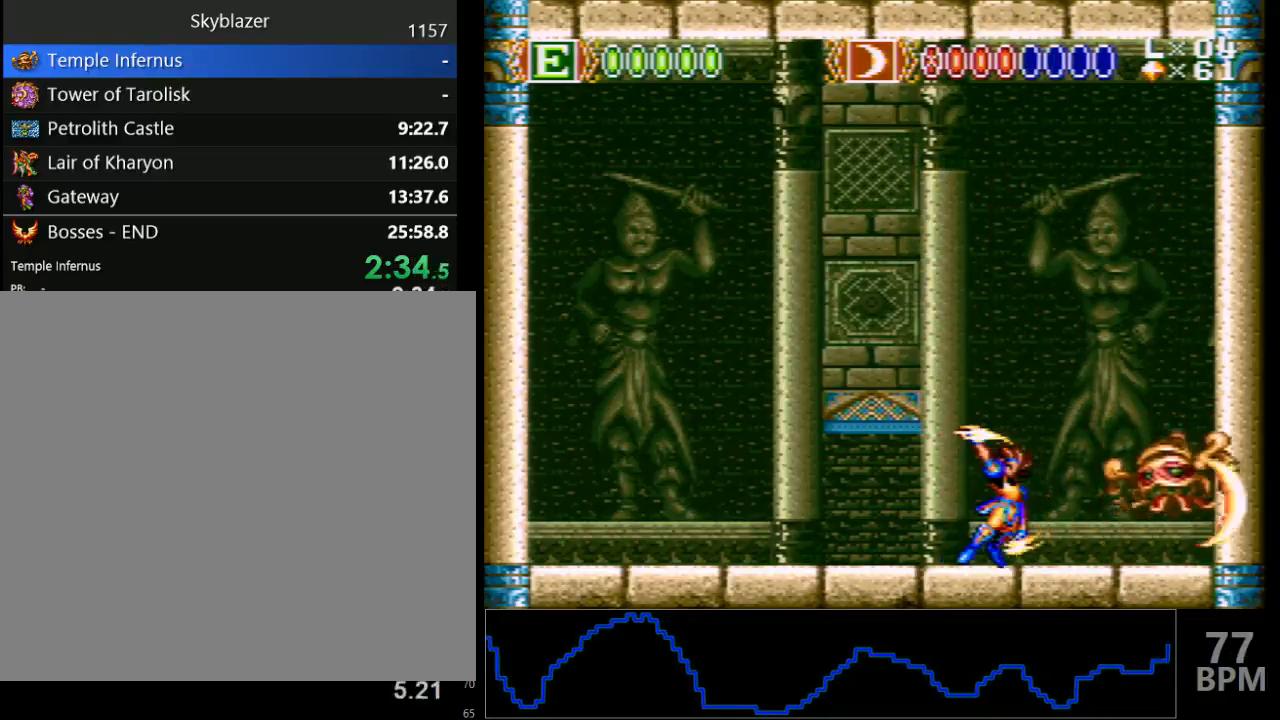
{"buttons": ["X"]}
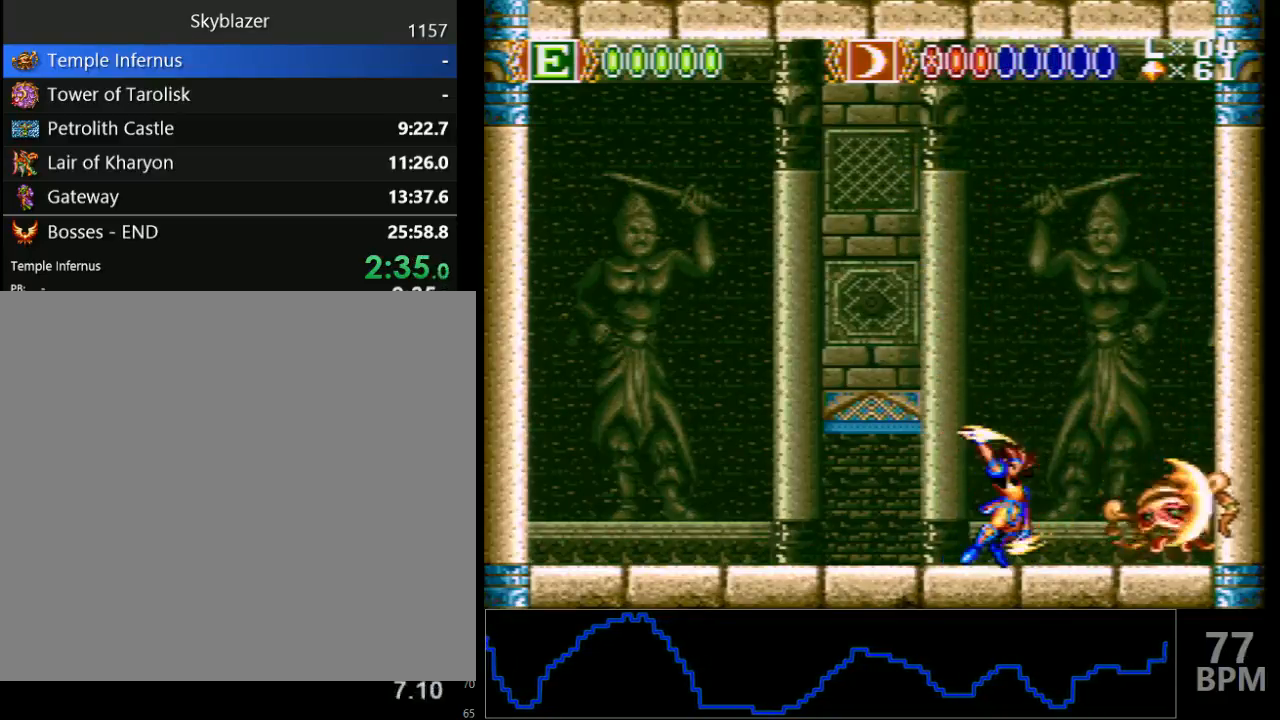
{"buttons": []}
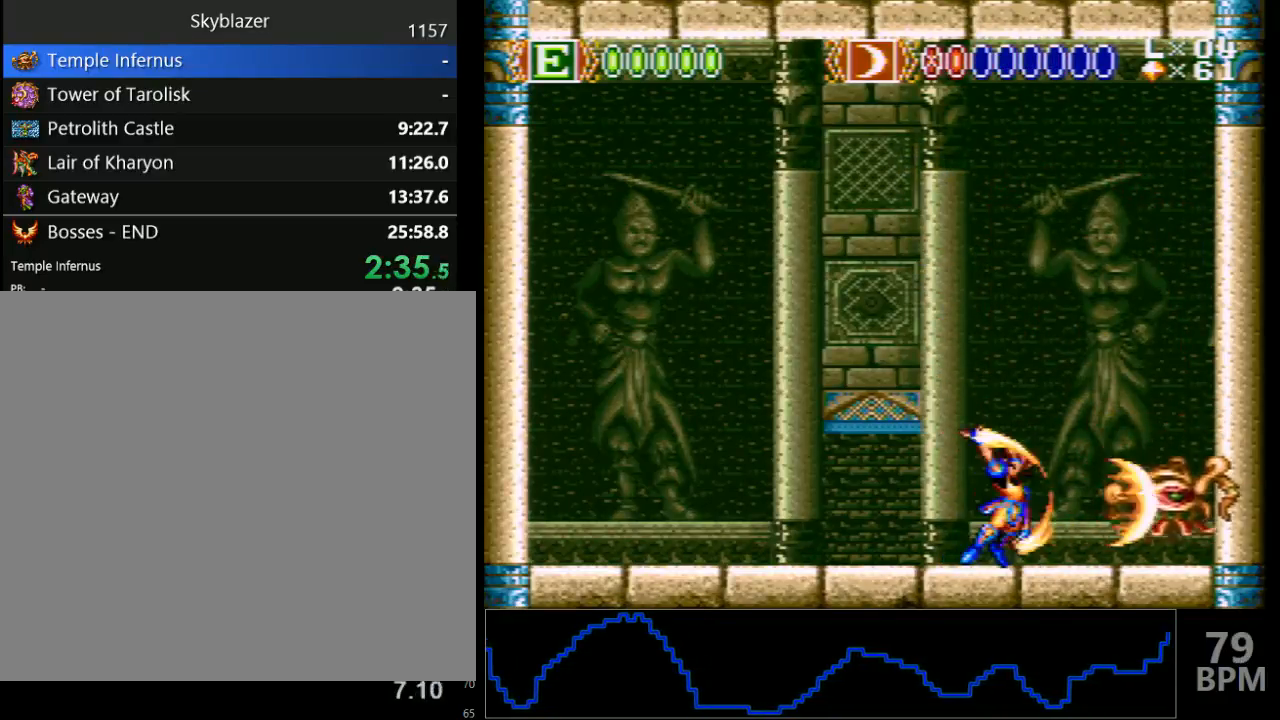
{"buttons": ["X"], "events": [[67, "X", "down"], [150, "X", "up"], [217, "X", "down"], [283, "X", "up"], [367, "X", "down"], [433, "X", "up"], [500, "X", "down"]]}
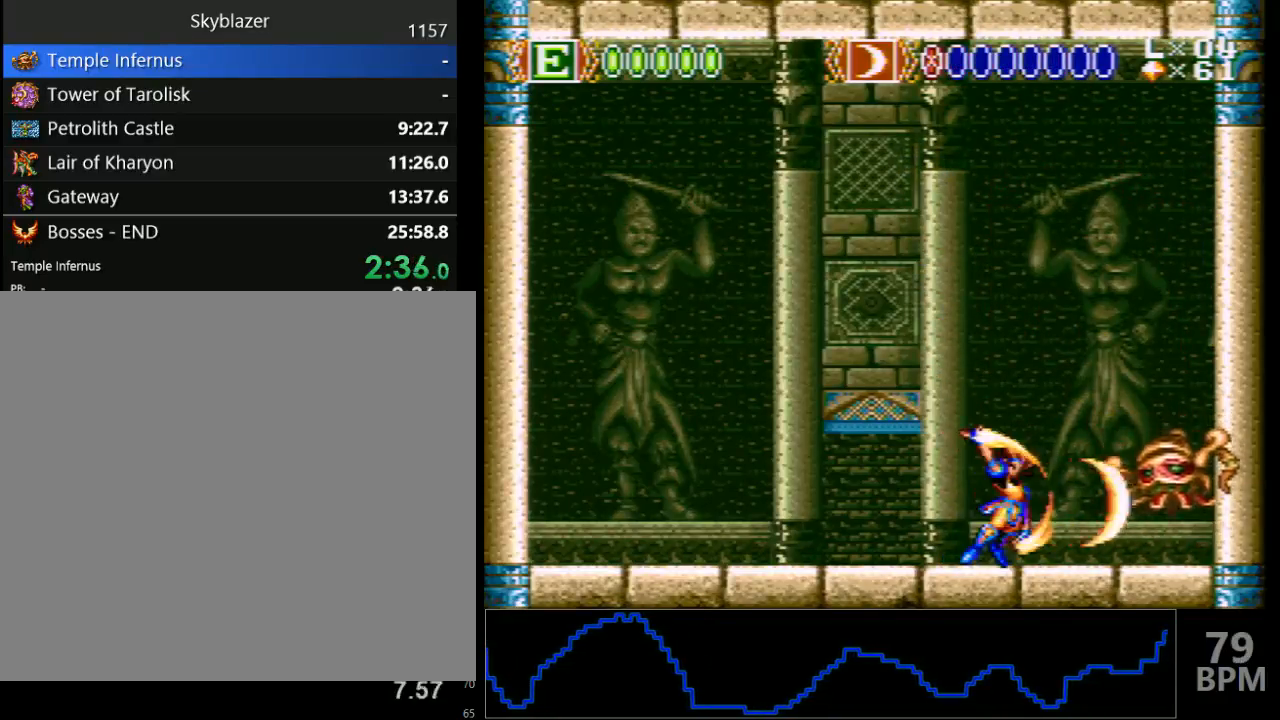
{"buttons": ["X"], "events": [[100, "X", "up"], [150, "X", "down"], [233, "X", "up"], [300, "X", "down"], [400, "X", "up"], [467, "X", "down"]]}
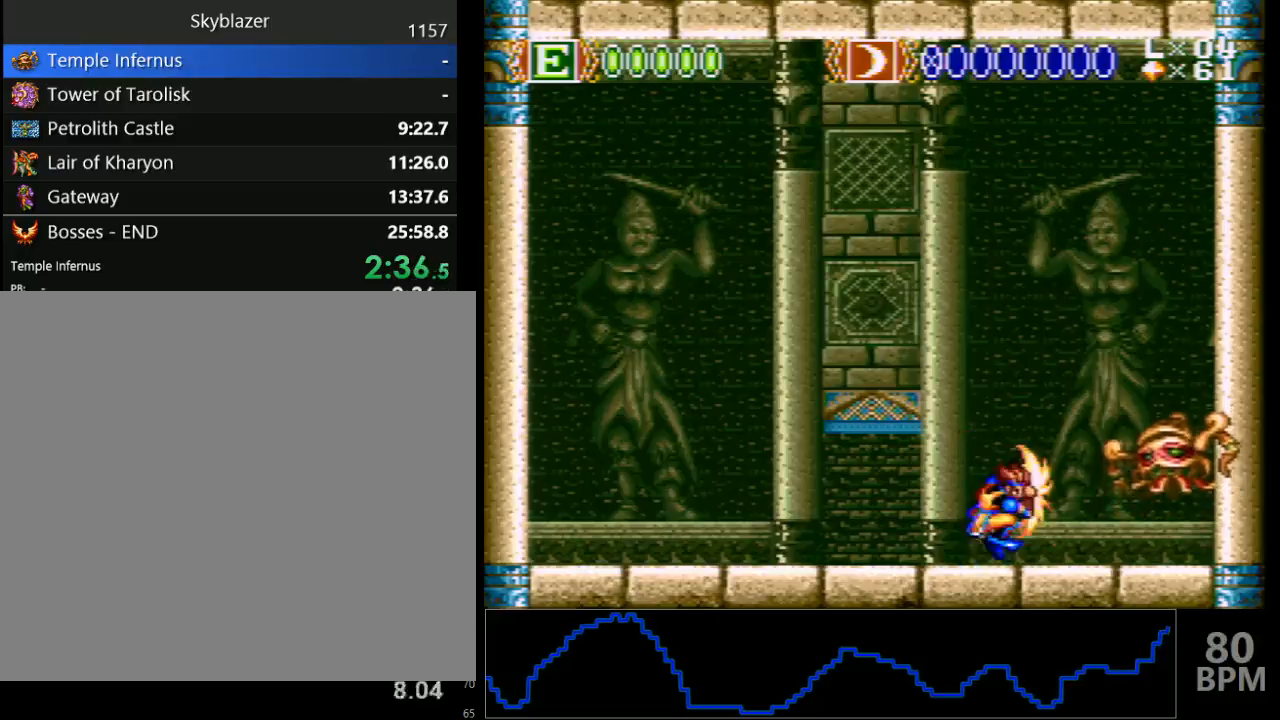
{"buttons": ["DPAD_LEFT"], "events": [[33, "X", "up"], [100, "X", "down"], [183, "X", "up"], [233, "X", "down"], [317, "DPAD_LEFT", "down"], [333, "X", "up"]]}
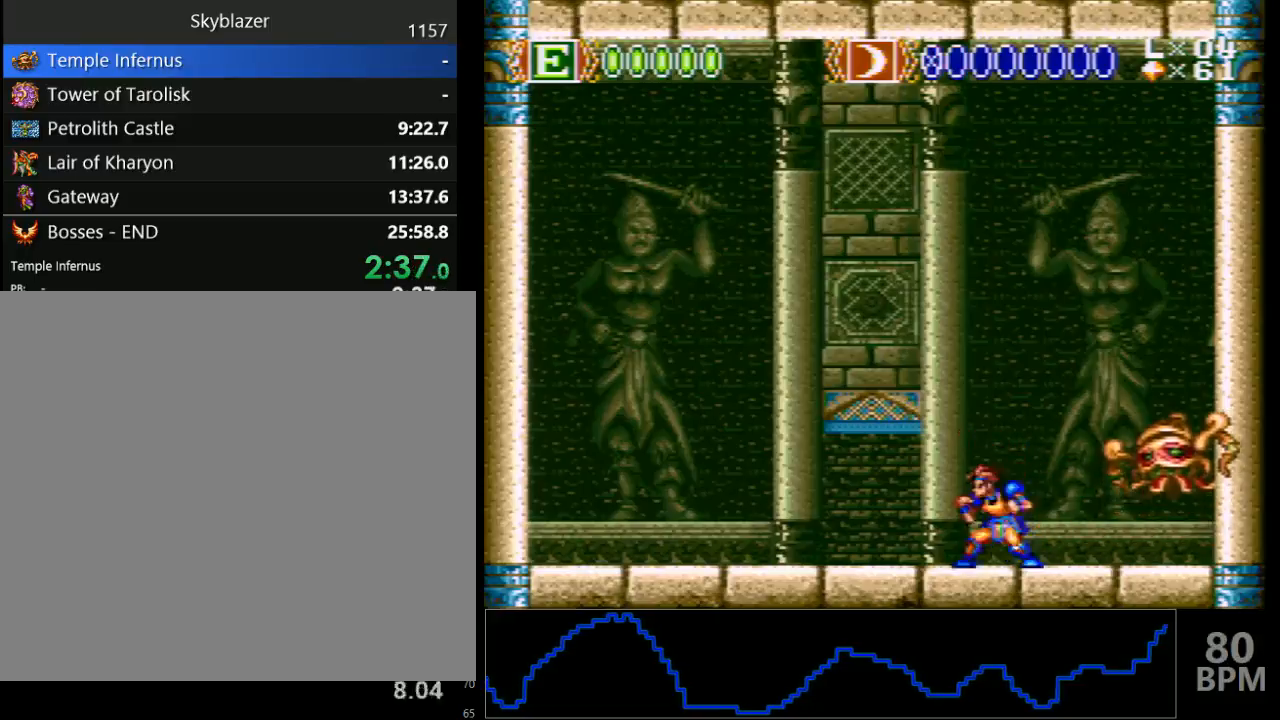
{"buttons": [], "events": [[67, "B", "down"], [350, "B", "up"], [467, "DPAD_LEFT", "up"]]}
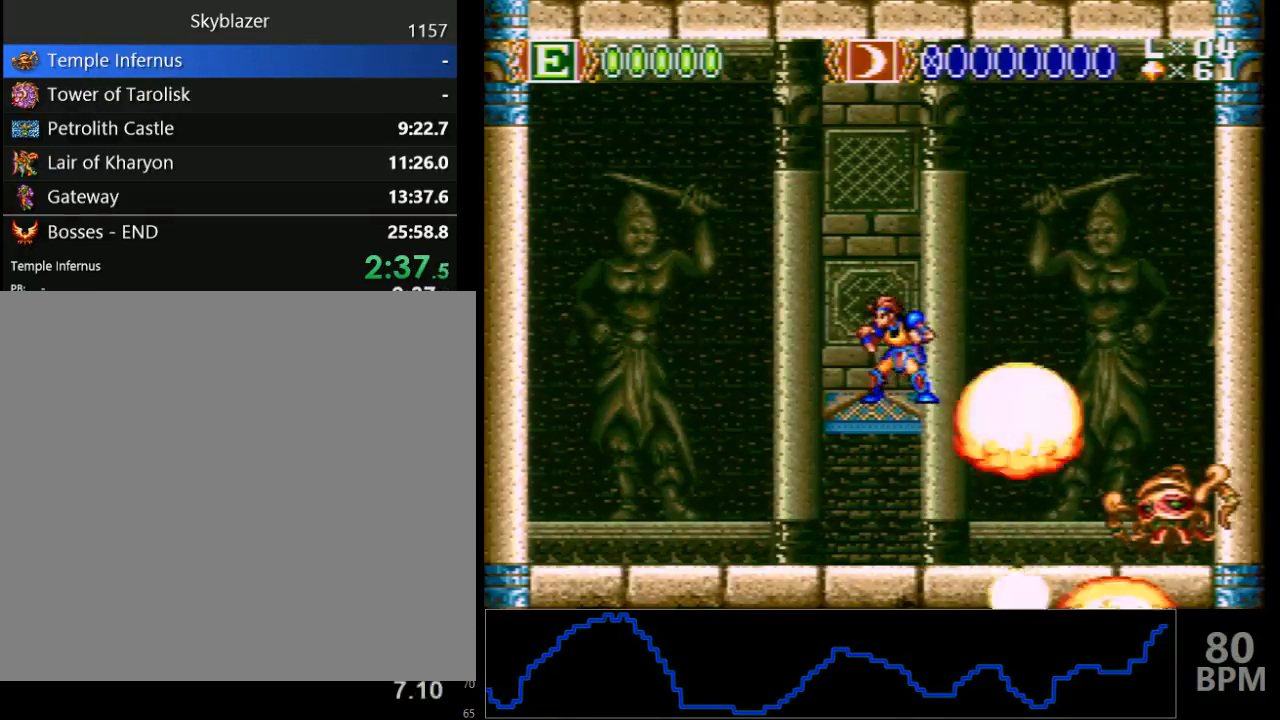
{"buttons": ["B", "Y"], "events": [[233, "B", "down"], [317, "B", "up"], [317, "Y", "down"], [417, "B", "down"], [417, "Y", "up"], [500, "Y", "down"]]}
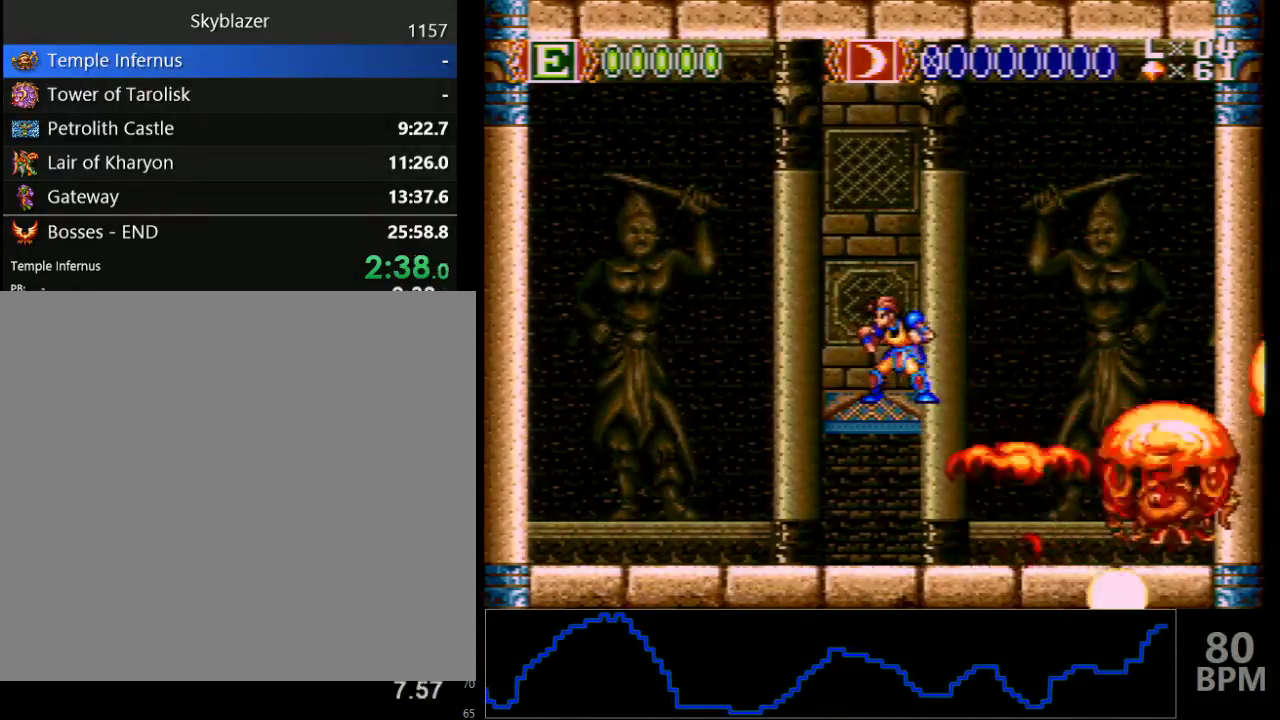
{"buttons": ["B"], "events": [[17, "B", "up"], [117, "B", "down"], [117, "Y", "up"], [183, "B", "up"], [183, "Y", "down"], [267, "B", "down"], [267, "Y", "up"], [317, "Y", "down"], [350, "B", "up"], [433, "B", "down"], [433, "Y", "up"]]}
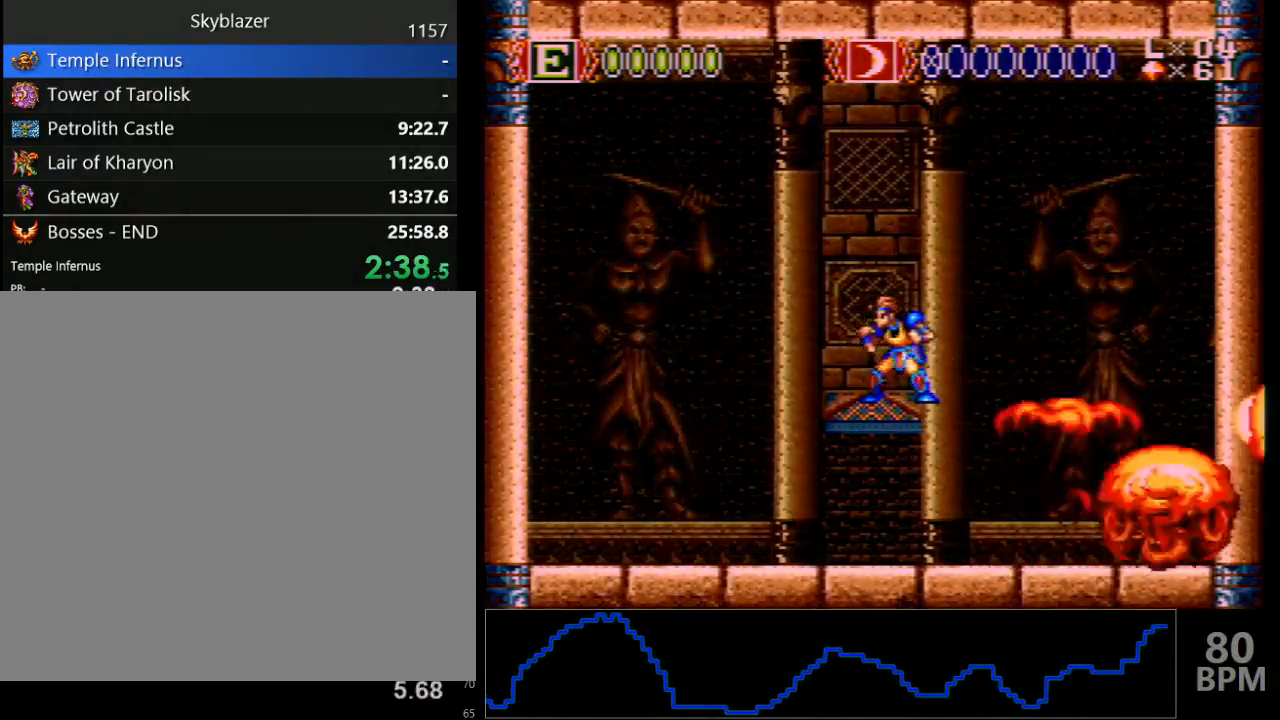
{"buttons": ["B"], "events": [[17, "Y", "down"], [33, "B", "up"], [100, "B", "down"], [117, "Y", "up"], [200, "Y", "down"], [217, "B", "up"], [300, "B", "down"], [300, "Y", "up"], [383, "Y", "down"], [400, "B", "up"], [483, "B", "down"], [483, "Y", "up"]]}
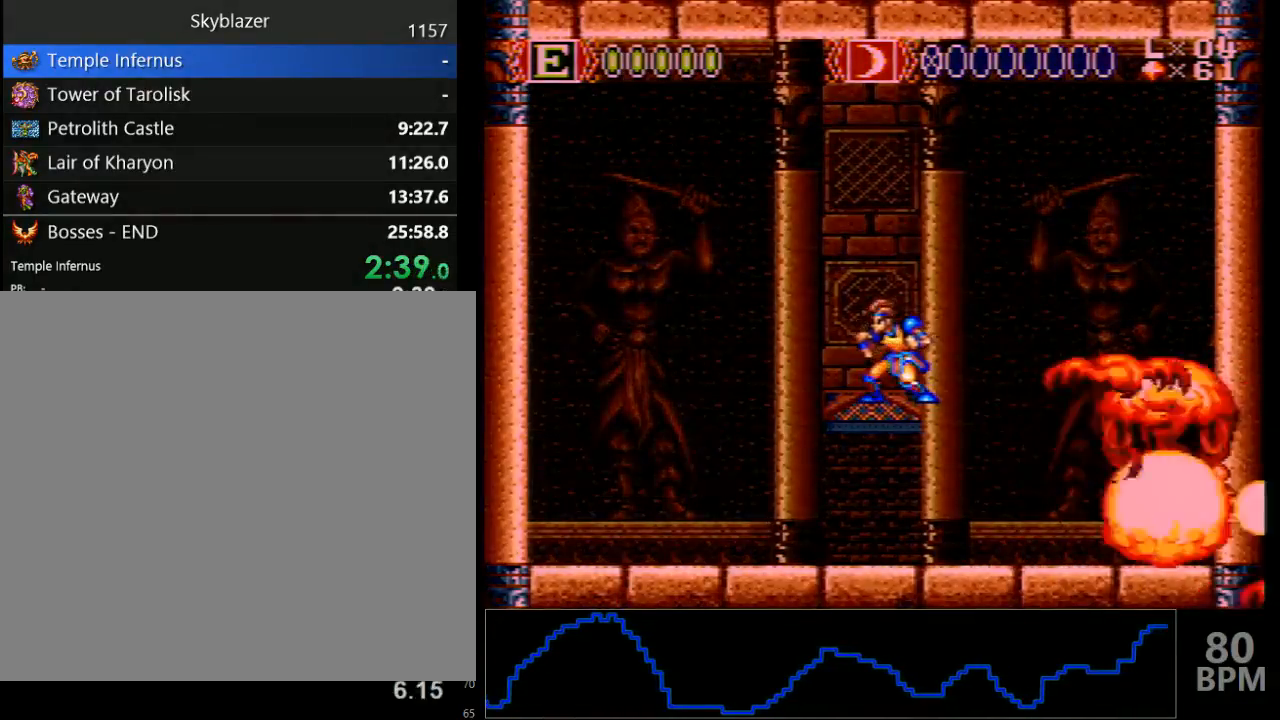
{"buttons": ["Y"], "events": [[67, "Y", "down"], [83, "B", "up"], [167, "B", "down"], [167, "Y", "up"], [267, "B", "up"], [267, "Y", "down"], [367, "B", "down"], [367, "Y", "up"], [450, "Y", "down"], [467, "B", "up"]]}
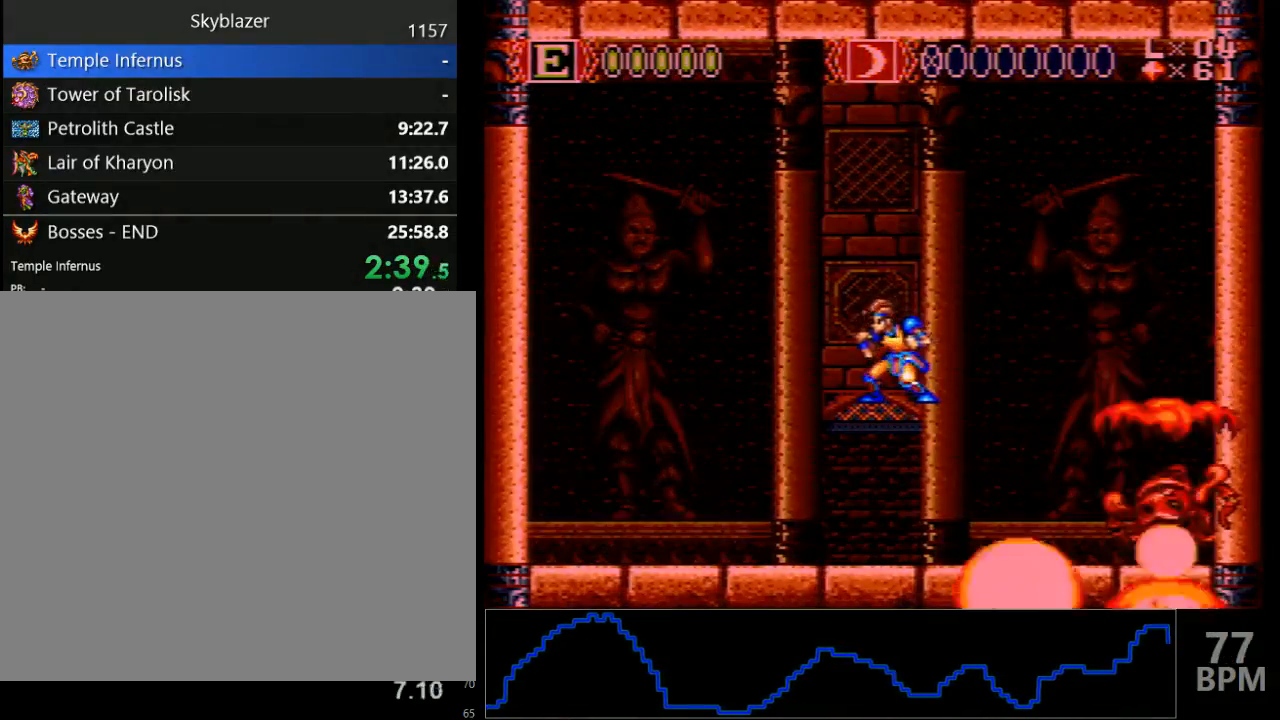
{"buttons": ["B"], "events": [[50, "B", "down"], [50, "Y", "up"], [150, "Y", "down"], [167, "B", "up"], [250, "B", "down"], [250, "Y", "up"], [333, "Y", "down"], [350, "B", "up"], [433, "B", "down"], [433, "Y", "up"]]}
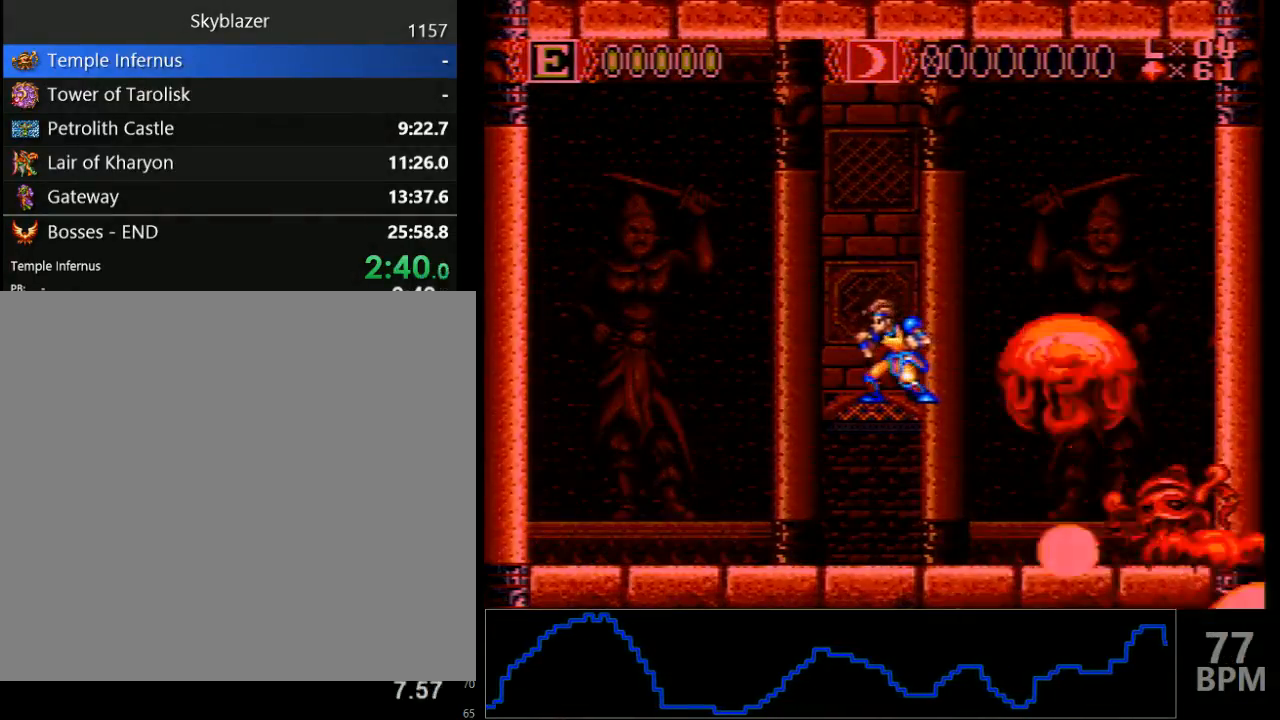
{"buttons": ["B"], "events": [[17, "Y", "down"], [33, "B", "up"], [100, "B", "down"], [100, "Y", "up"], [200, "B", "up"], [200, "Y", "down"], [283, "B", "down"], [283, "Y", "up"], [400, "B", "up"], [400, "Y", "down"], [467, "B", "down"], [467, "Y", "up"]]}
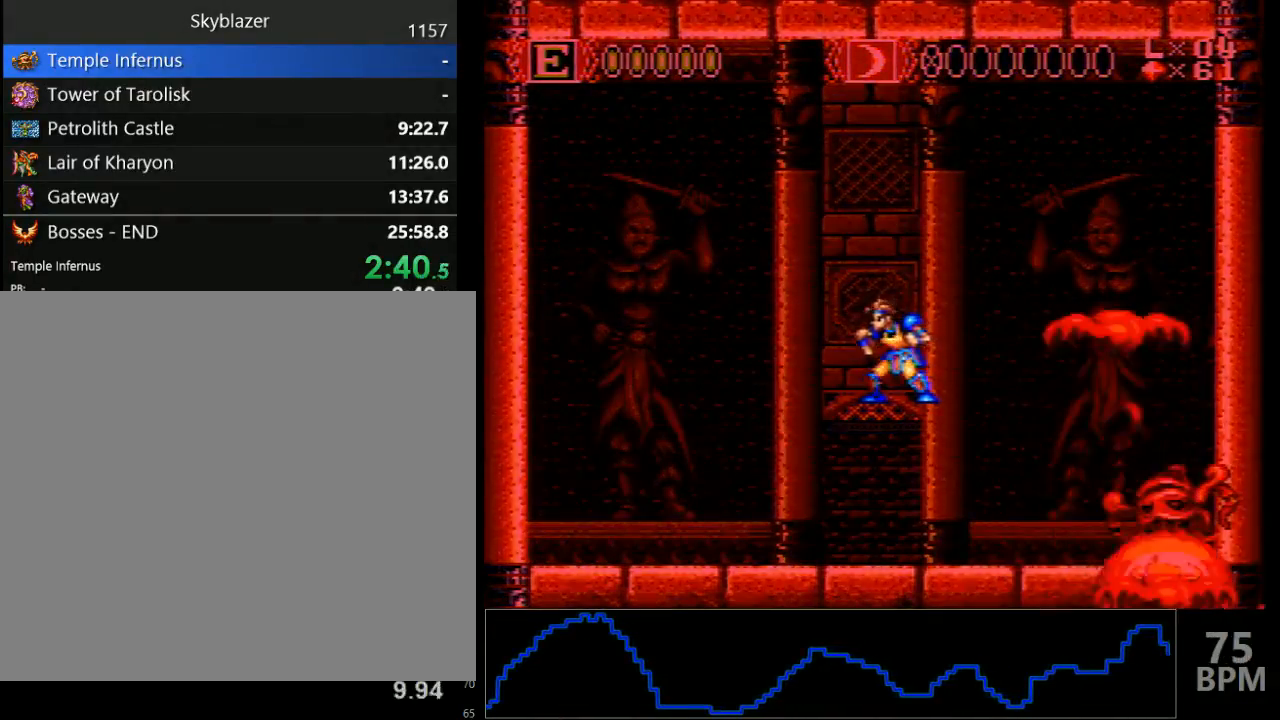
{"buttons": ["Y"], "events": [[33, "B", "up"], [33, "Y", "down"], [133, "B", "down"], [133, "Y", "up"], [200, "Y", "down"], [233, "B", "up"], [300, "B", "down"], [300, "Y", "up"], [400, "B", "up"], [400, "Y", "down"]]}
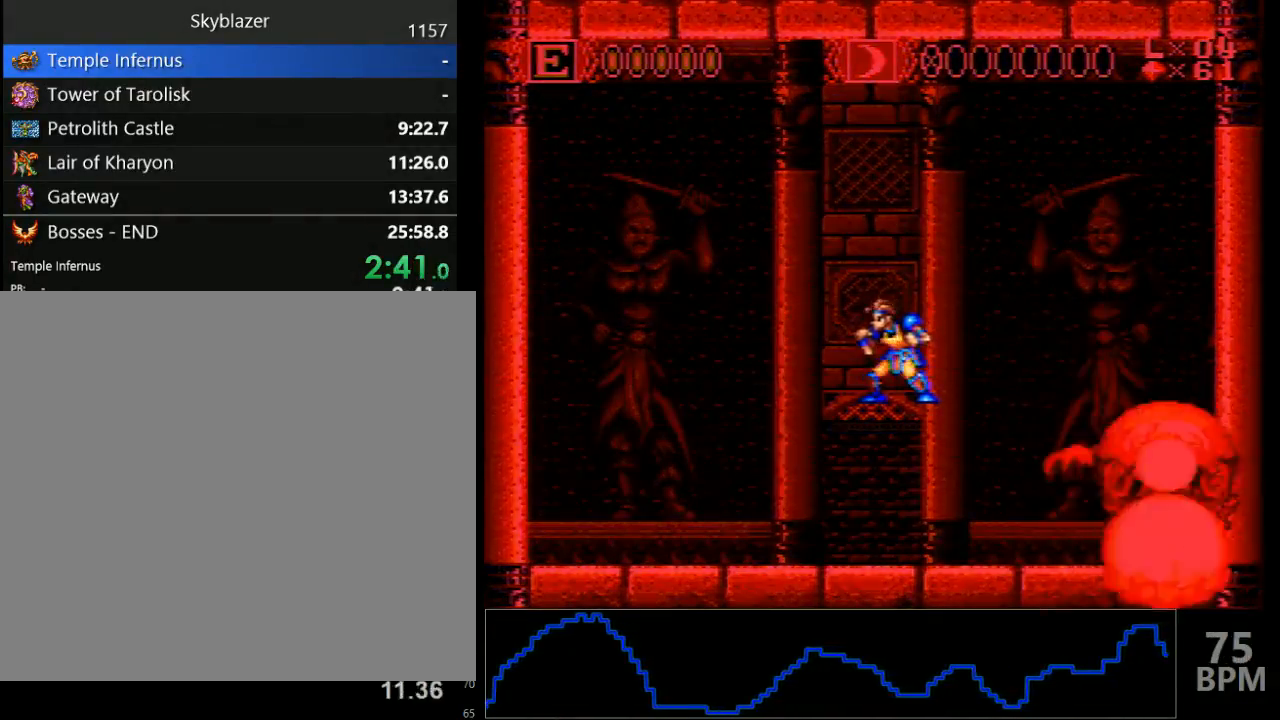
{"buttons": ["B", "Y"], "events": [[17, "B", "down"], [17, "Y", "up"], [133, "B", "up"], [133, "Y", "down"], [217, "B", "down"], [217, "Y", "up"], [300, "B", "up"], [300, "Y", "down"], [400, "B", "down"], [400, "Y", "up"], [500, "Y", "down"]]}
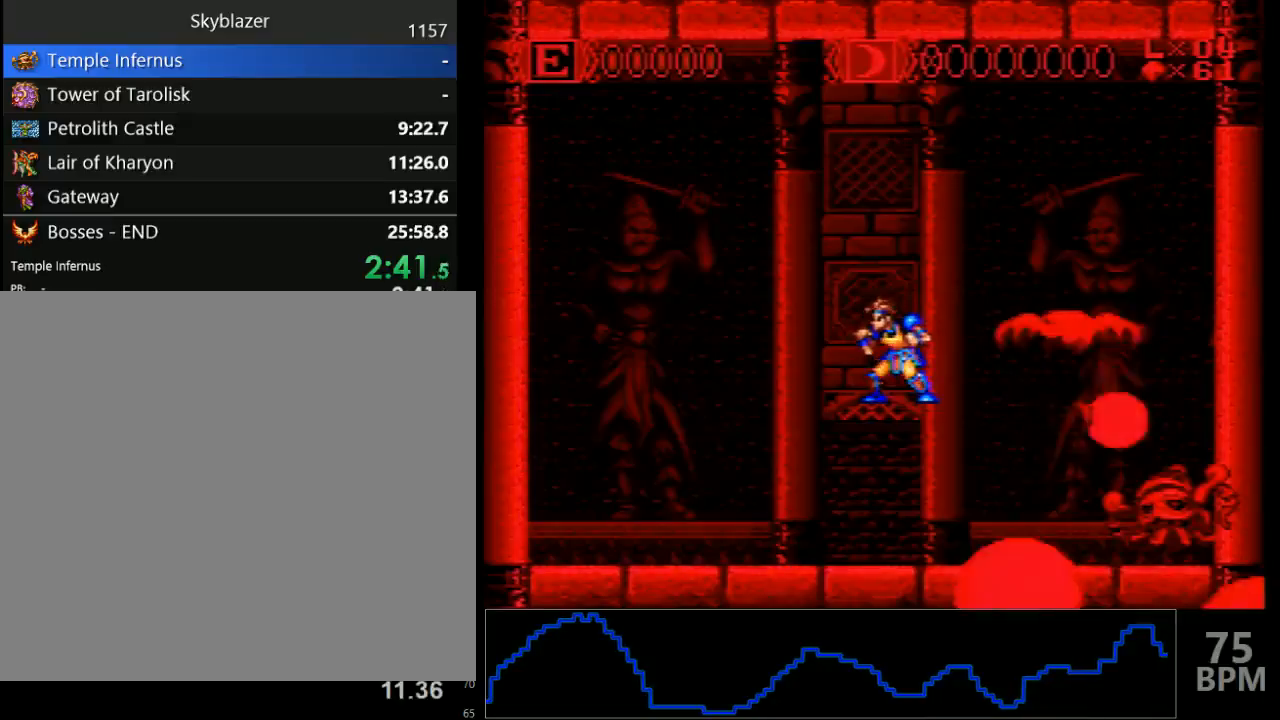
{"buttons": ["B"], "events": [[17, "B", "up"], [117, "B", "down"], [117, "Y", "up"], [217, "B", "up"], [217, "Y", "down"], [283, "Y", "up"], [300, "B", "down"], [400, "B", "up"], [400, "Y", "down"], [483, "B", "down"], [483, "Y", "up"]]}
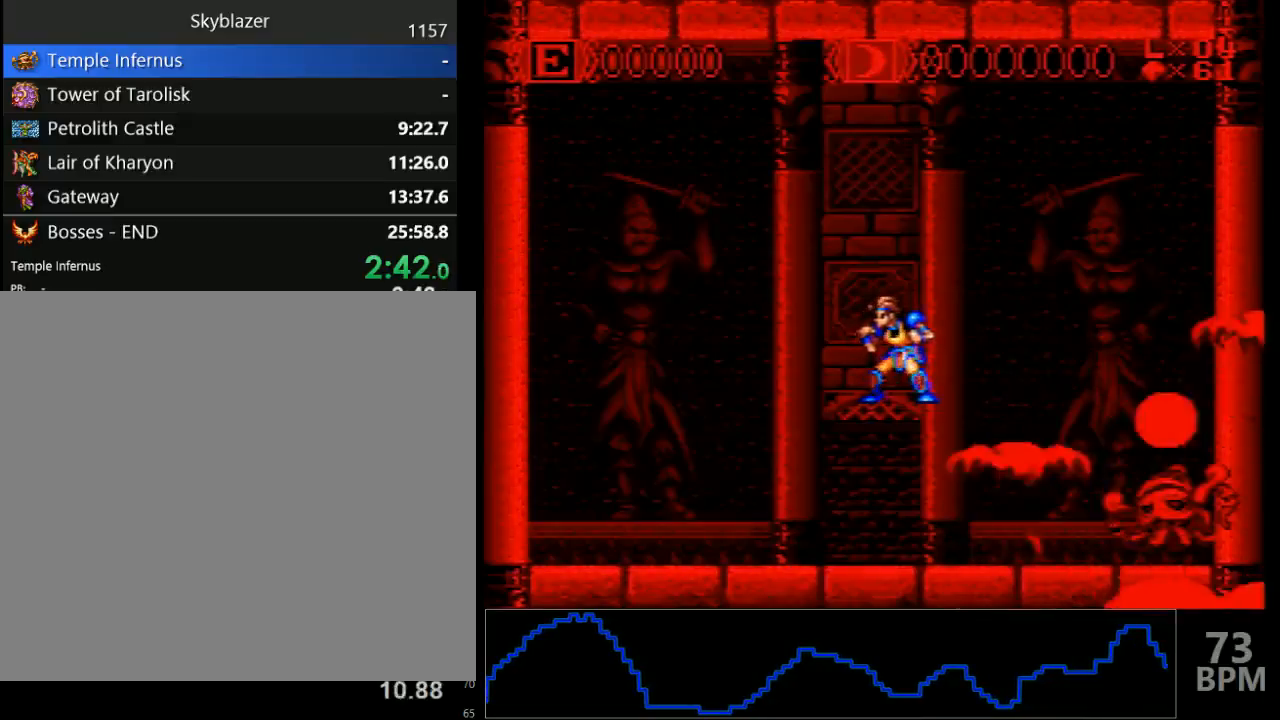
{"buttons": ["Y"], "events": [[83, "B", "up"], [83, "Y", "down"], [183, "B", "down"], [200, "Y", "up"], [300, "B", "up"], [300, "Y", "down"], [400, "B", "down"], [400, "Y", "up"], [500, "B", "up"], [500, "Y", "down"]]}
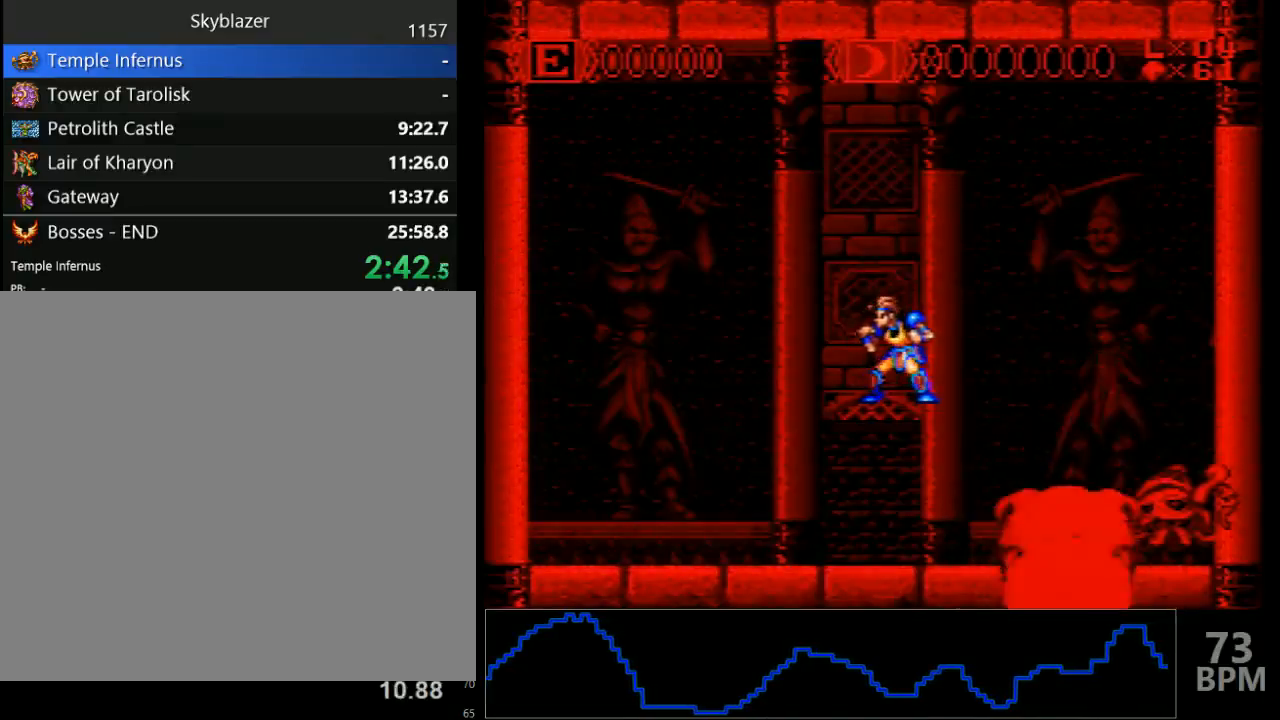
{"buttons": ["B"], "events": [[67, "B", "down"], [83, "Y", "up"], [183, "Y", "down"], [200, "B", "up"], [300, "B", "down"], [300, "Y", "up"], [383, "Y", "down"], [417, "B", "up"], [483, "B", "down"], [500, "Y", "up"]]}
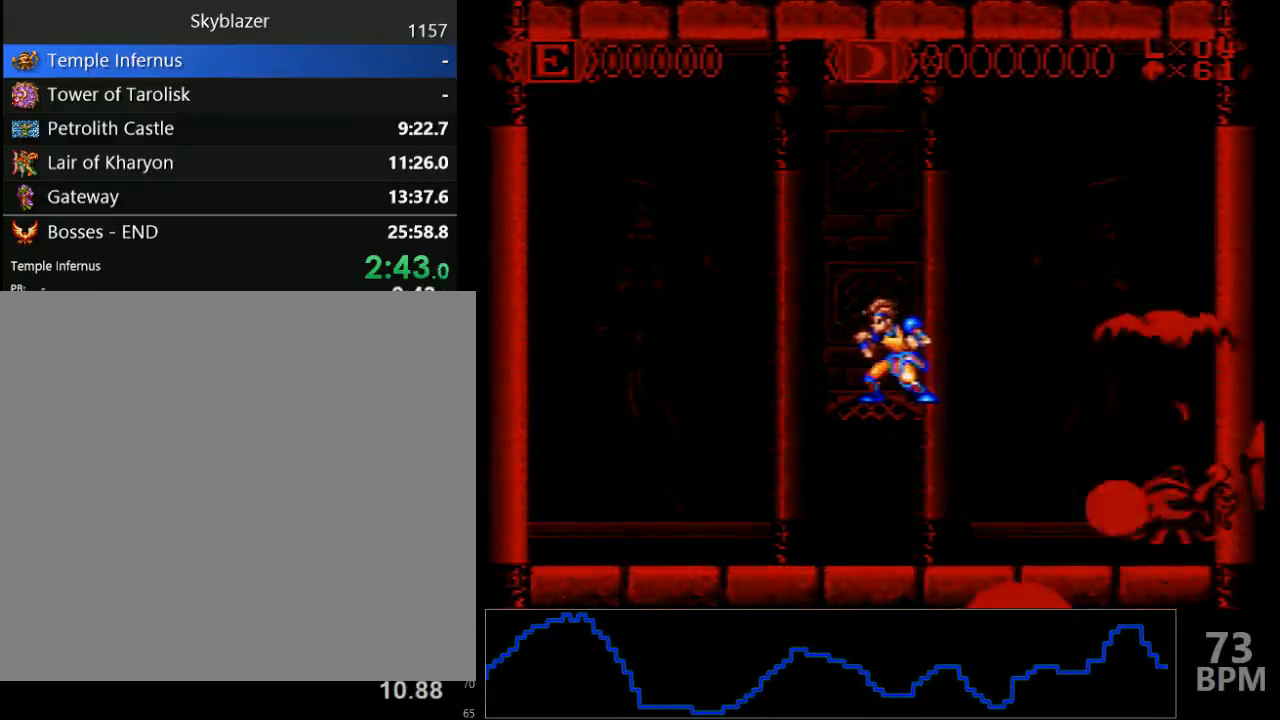
{"buttons": ["B"], "events": [[100, "Y", "down"], [117, "B", "up"], [217, "B", "down"], [217, "Y", "up"], [383, "B", "up"], [383, "Y", "down"], [450, "B", "down"], [450, "Y", "up"]]}
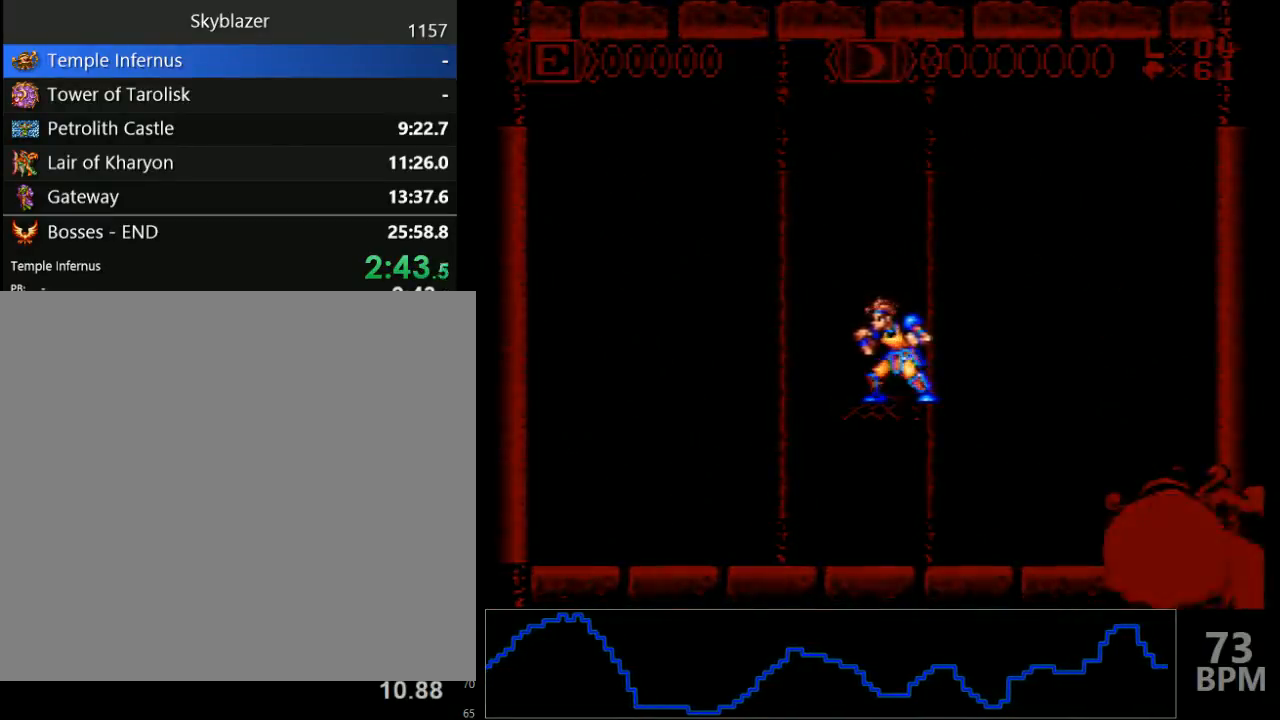
{"buttons": ["B", "Y"], "events": [[67, "Y", "down"], [83, "B", "up"], [167, "B", "down"], [167, "Y", "up"], [267, "Y", "down"], [300, "B", "up"], [383, "B", "down"], [400, "Y", "up"], [500, "Y", "down"]]}
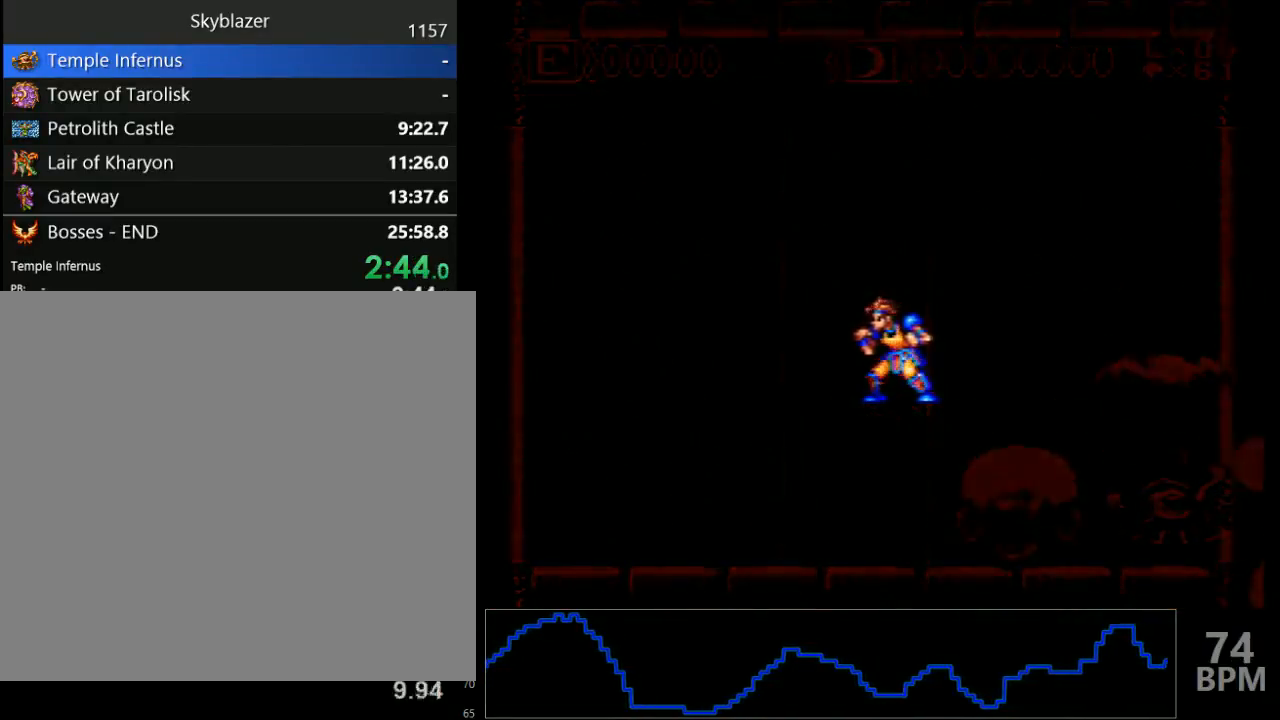
{"buttons": ["Y"], "events": [[50, "B", "up"], [117, "B", "down"], [133, "Y", "up"], [217, "Y", "down"], [233, "B", "up"], [317, "B", "down"], [333, "Y", "up"], [417, "Y", "down"], [433, "B", "up"]]}
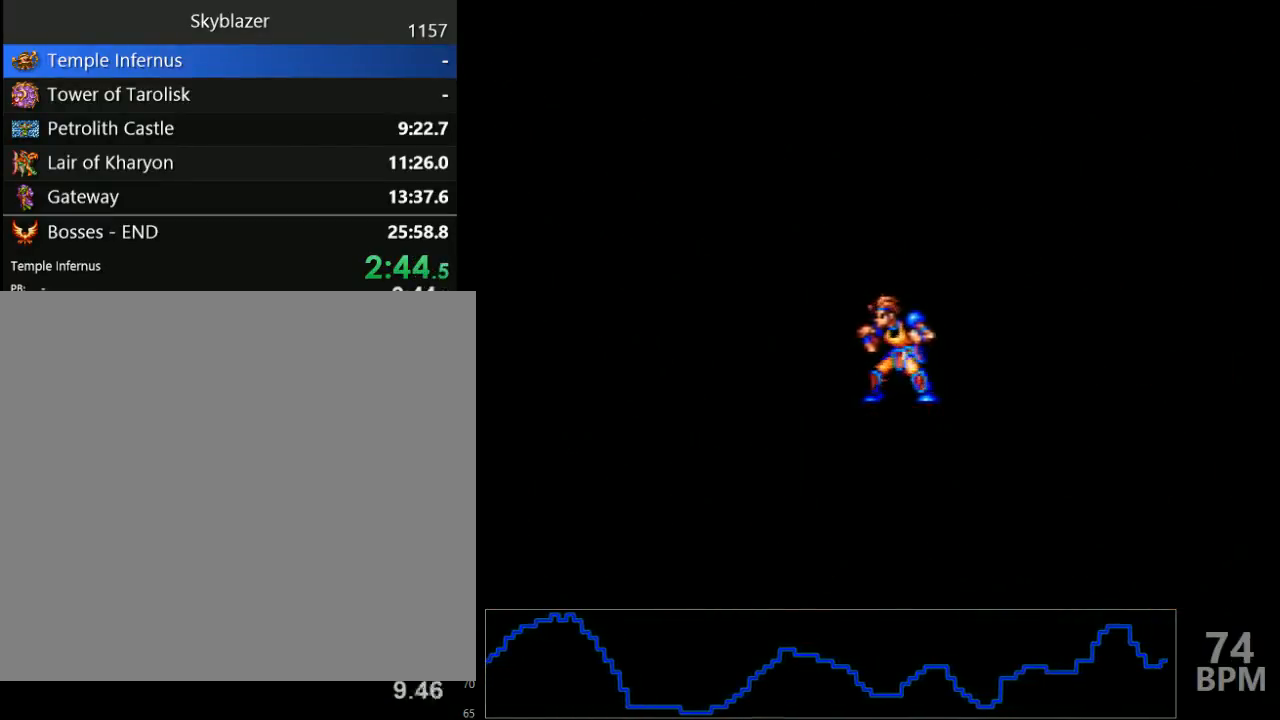
{"buttons": ["B"], "events": [[33, "B", "down"], [50, "Y", "up"], [133, "Y", "down"], [167, "B", "up"], [233, "B", "down"], [250, "Y", "up"], [333, "Y", "down"], [350, "B", "up"], [450, "B", "down"], [467, "Y", "up"]]}
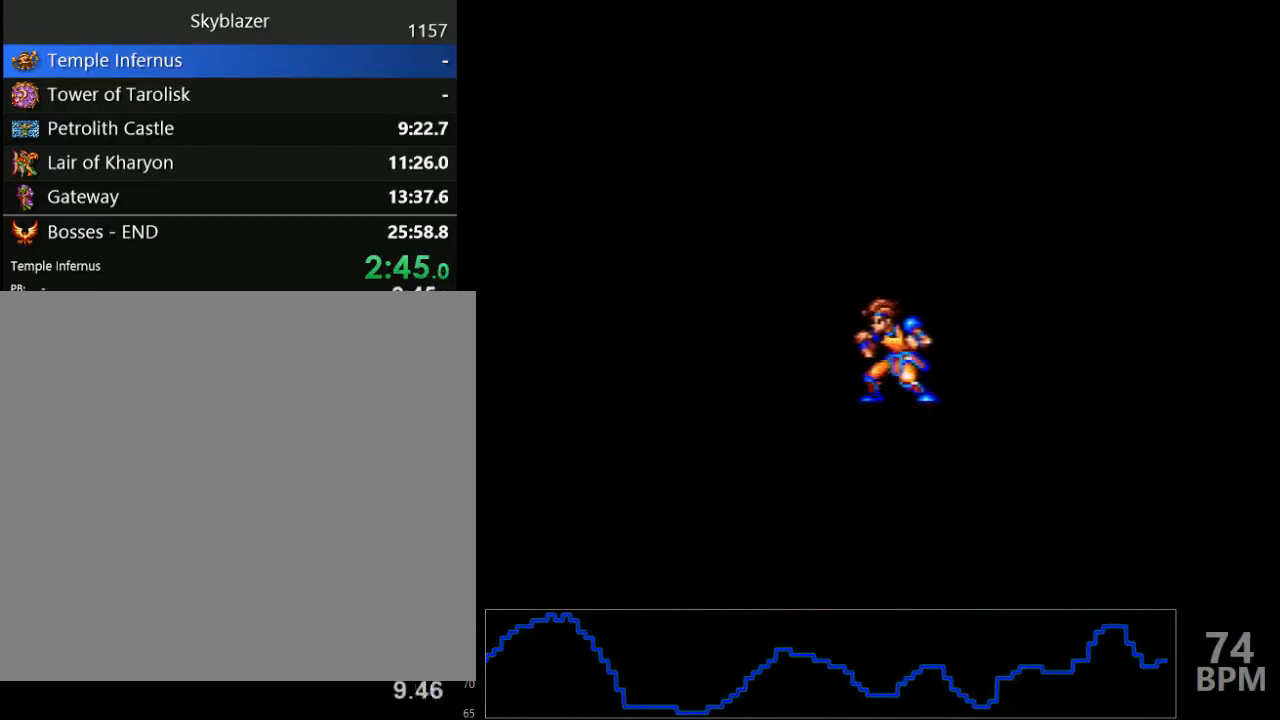
{"buttons": ["Y"], "events": [[50, "B", "up"], [50, "Y", "down"], [150, "B", "down"], [183, "Y", "up"], [250, "Y", "down"], [267, "B", "up"], [350, "B", "down"], [350, "Y", "up"], [450, "B", "up"], [450, "Y", "down"]]}